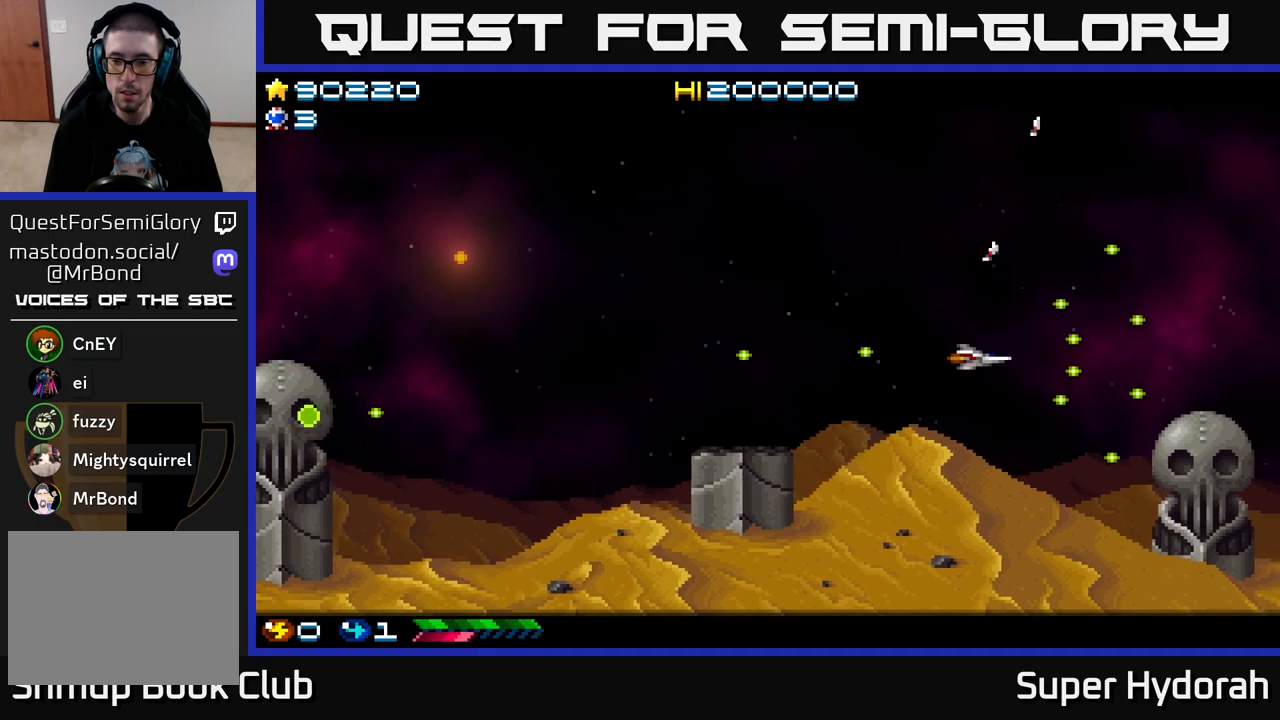
Gameplay with a controller (Xbox layout); each line is a JSON object with the inputs held at the frame after it. "events" lists button and stick changes between this image and that frame as [ms after this image, input, new state], when the widget could be followed in between. Not read: L3 R3 right_stick.
{"buttons": ["A", "DPAD_UP", "DPAD_LEFT"], "left_stick": "center", "events": [[383, "DPAD_RIGHT", "up"], [417, "DPAD_DOWN", "up"], [433, "DPAD_LEFT", "down"], [500, "DPAD_UP", "down"]]}
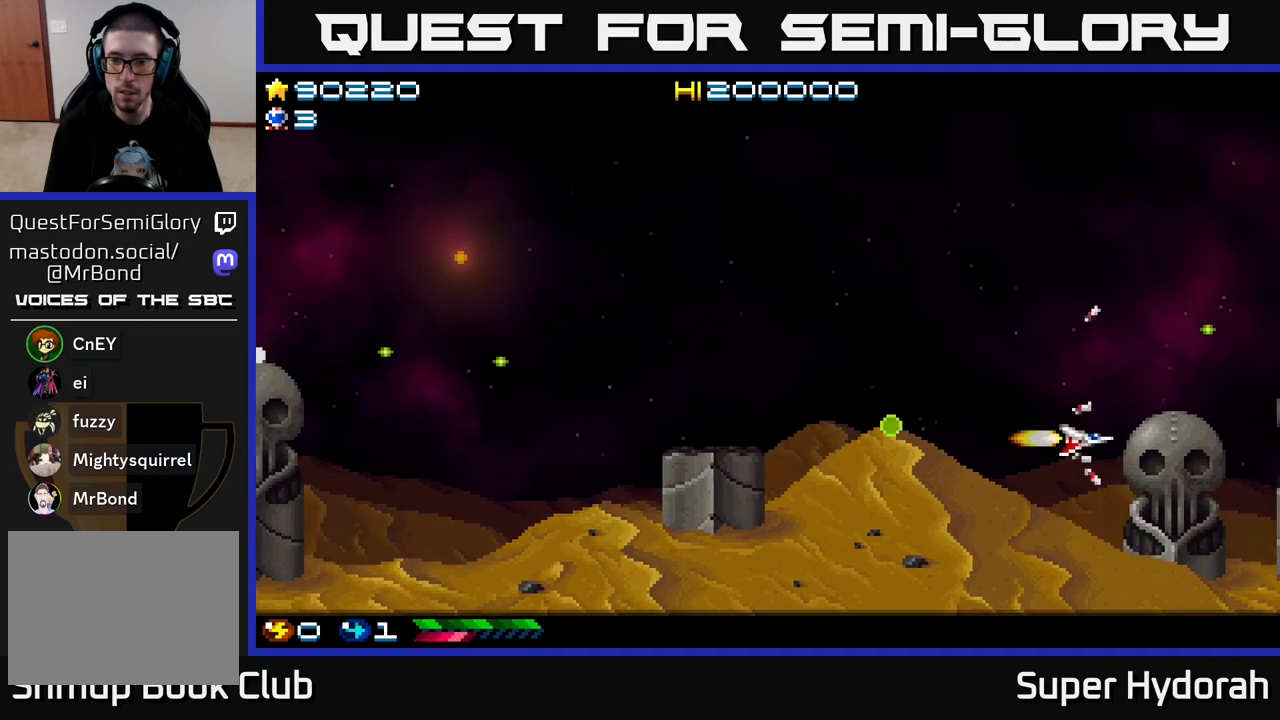
{"buttons": ["A"], "left_stick": "center", "events": [[100, "DPAD_LEFT", "up"], [383, "DPAD_UP", "up"]]}
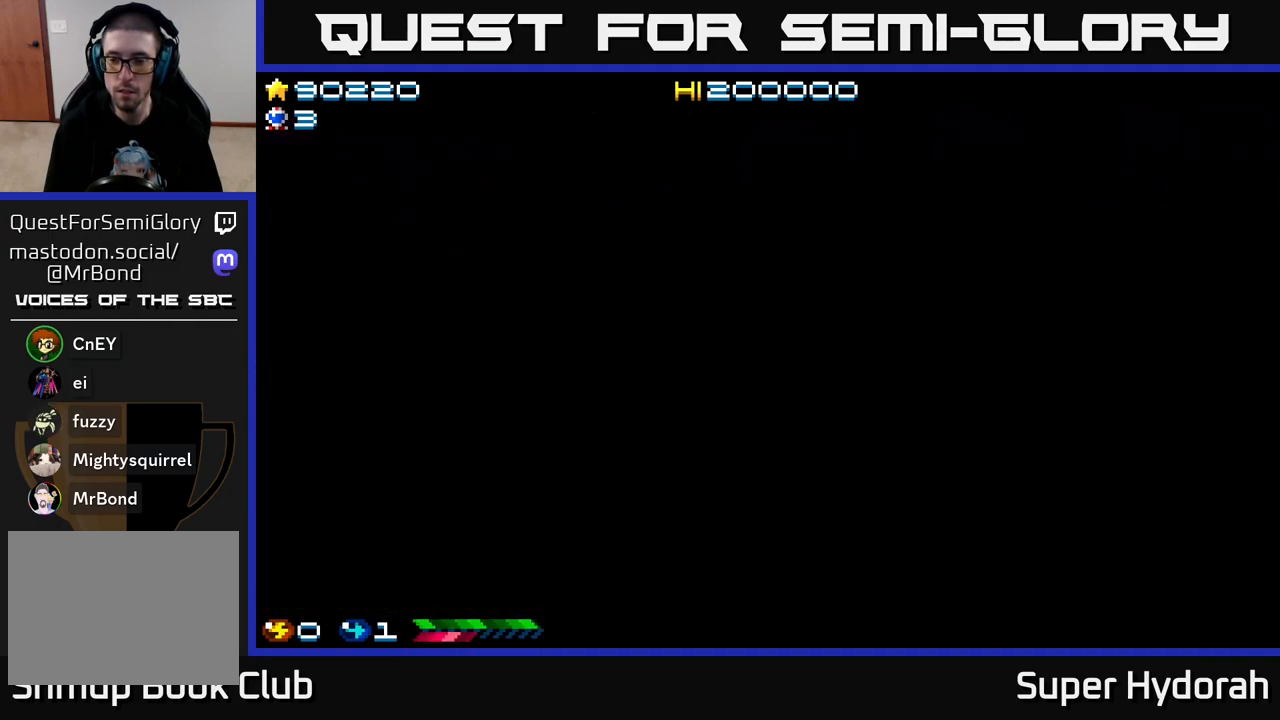
{"buttons": ["A"], "left_stick": "center", "events": []}
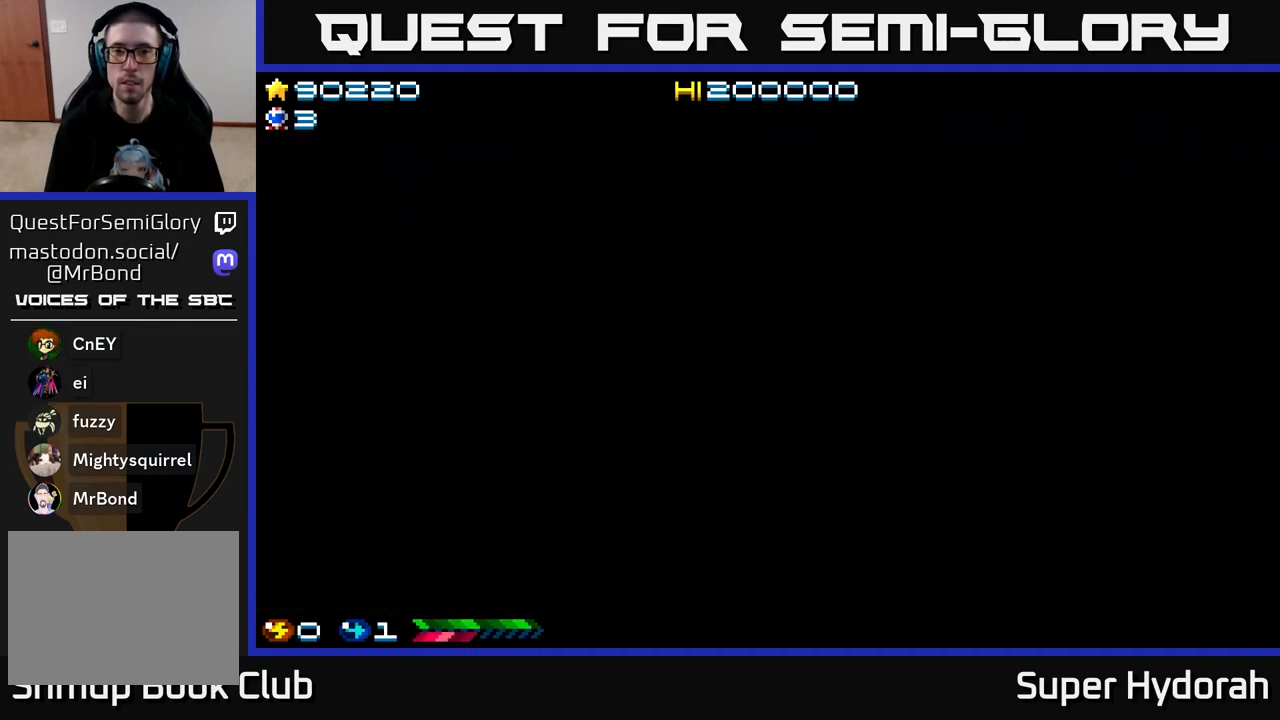
{"buttons": [], "left_stick": "center", "events": [[283, "A", "up"]]}
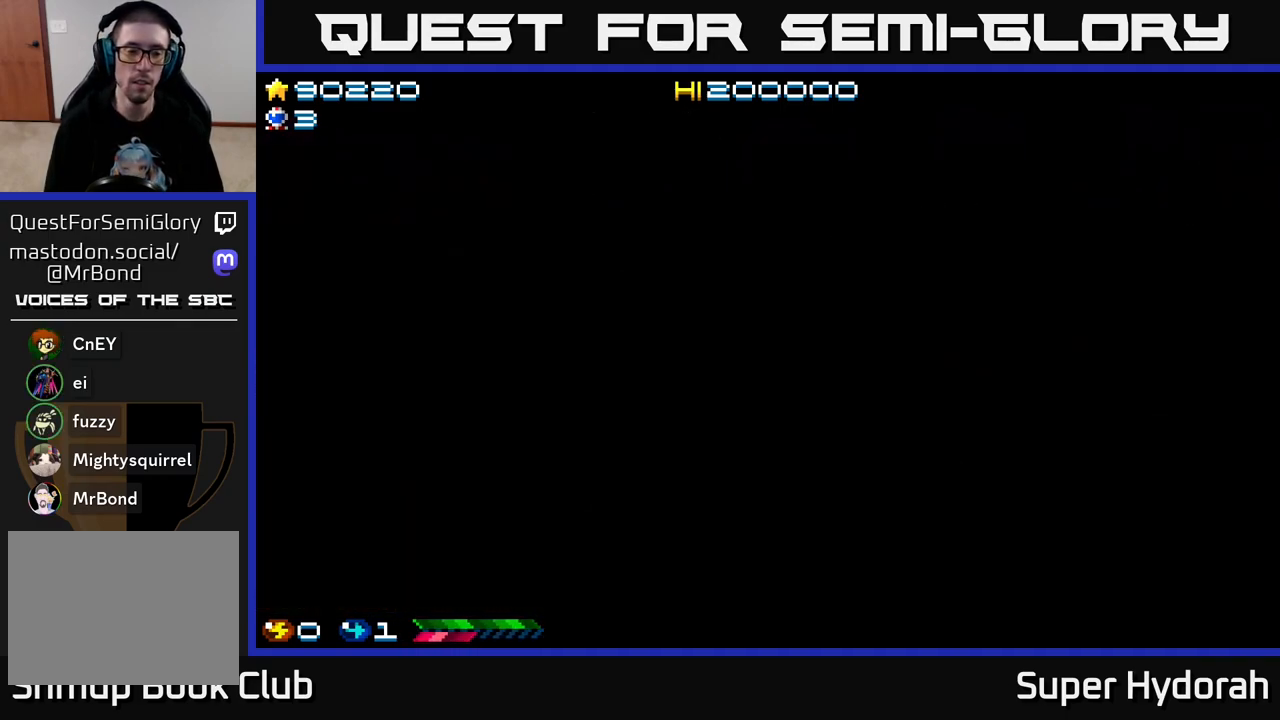
{"buttons": [], "left_stick": "center", "events": []}
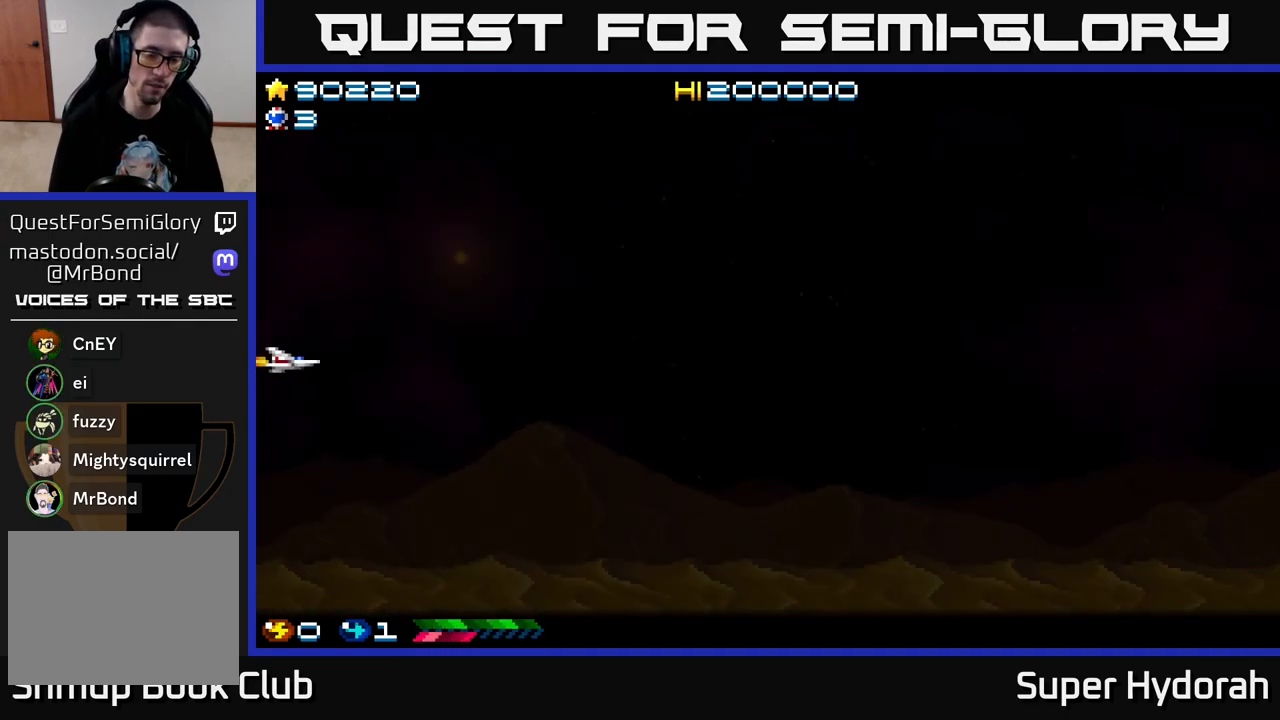
{"buttons": [], "left_stick": "center", "events": []}
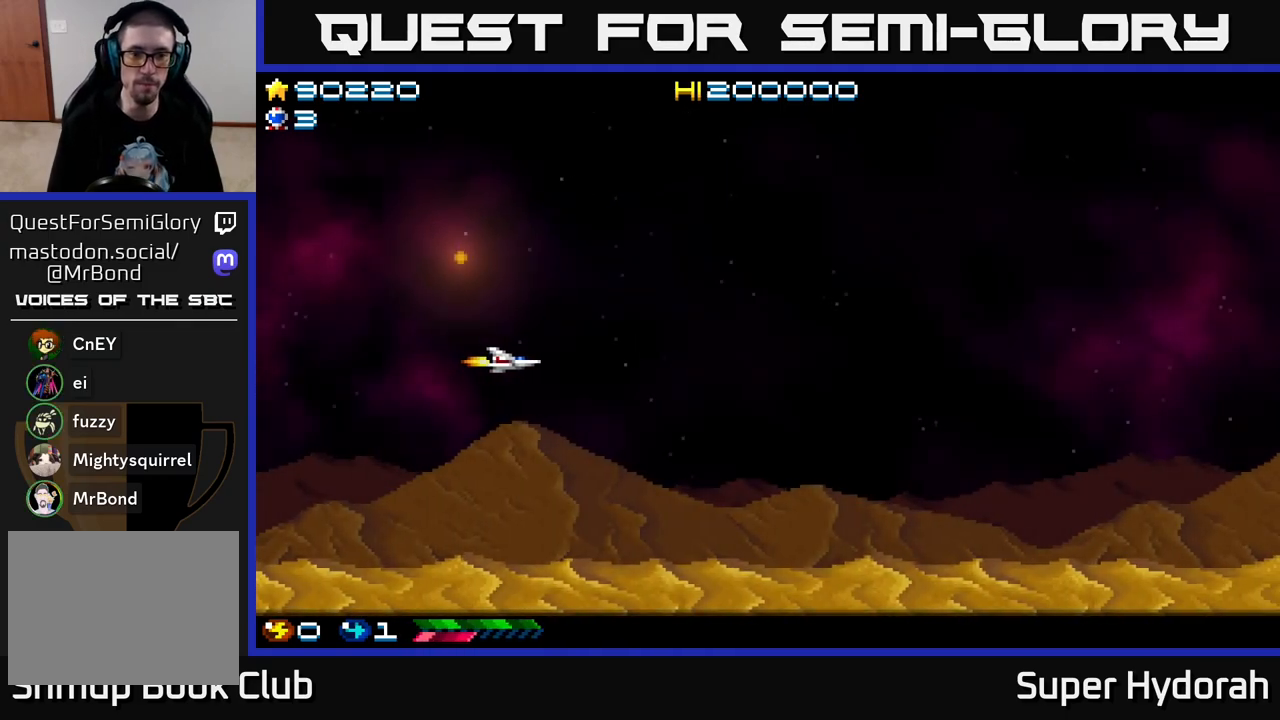
{"buttons": ["A", "DPAD_RIGHT"], "left_stick": "center", "events": [[33, "DPAD_RIGHT", "down"], [67, "A", "down"]]}
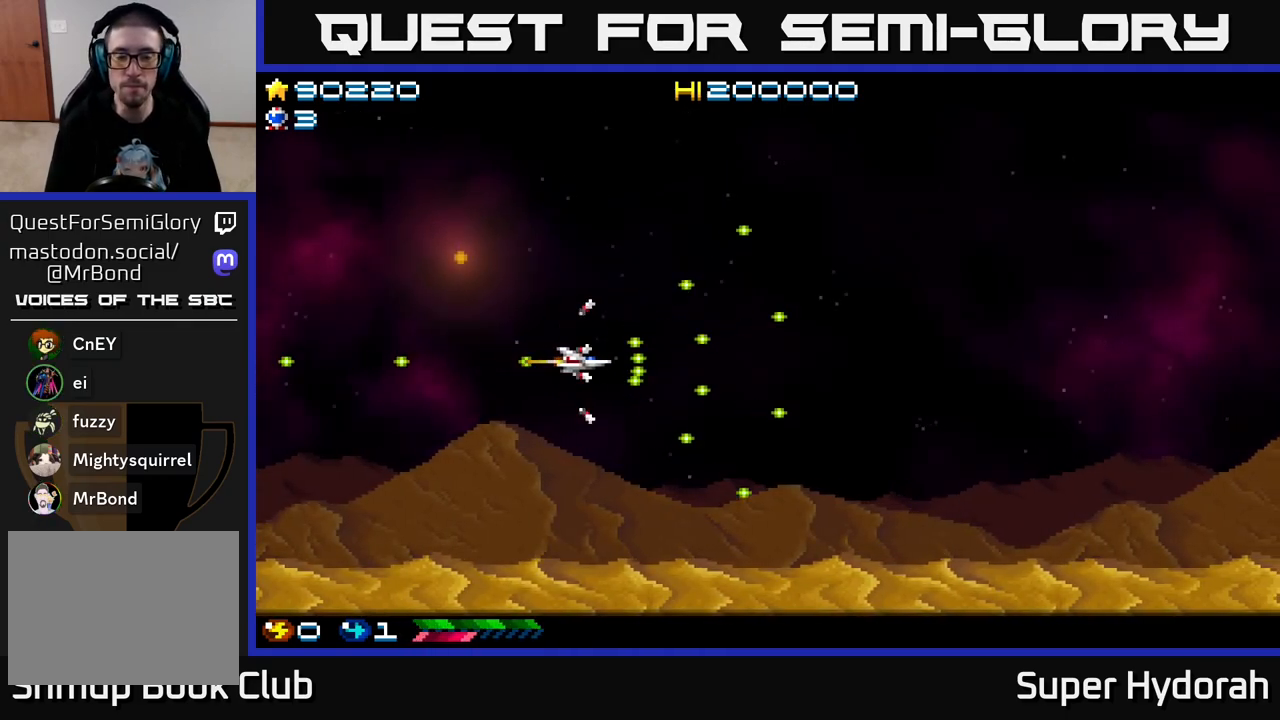
{"buttons": ["A", "DPAD_RIGHT"], "left_stick": "center", "events": []}
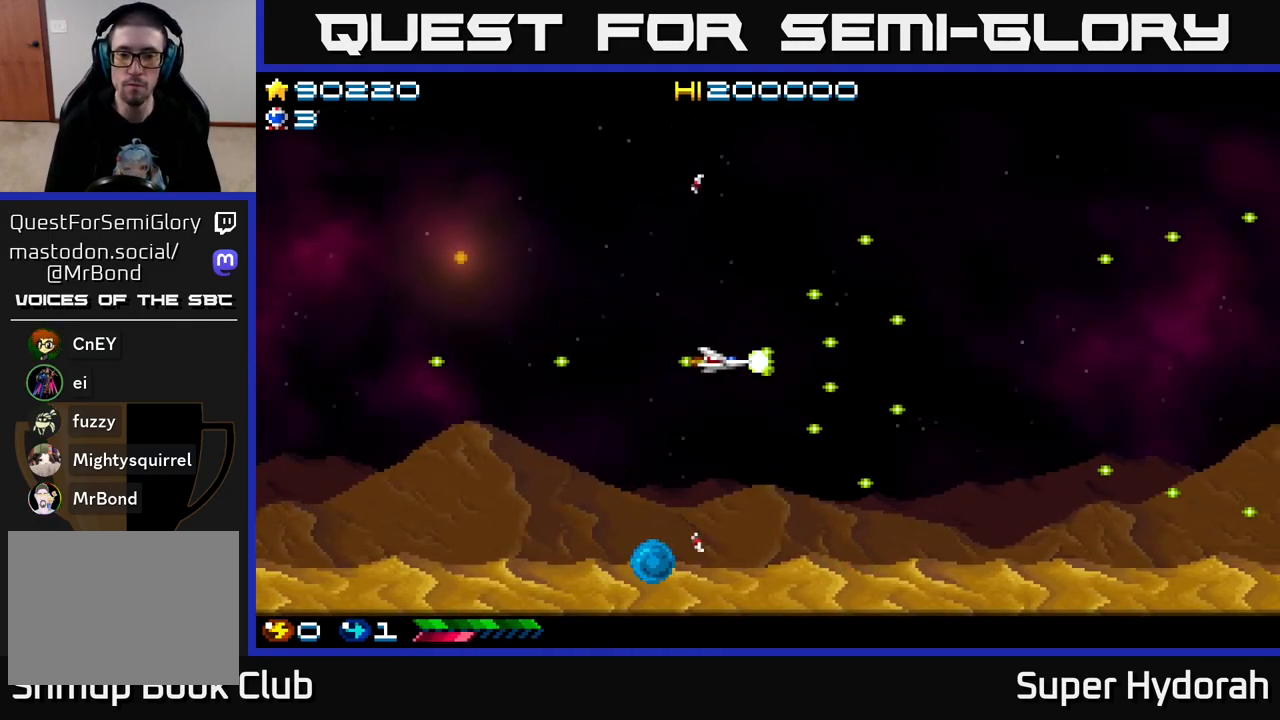
{"buttons": ["A", "DPAD_LEFT"], "left_stick": "center", "events": [[100, "DPAD_DOWN", "down"], [133, "DPAD_RIGHT", "up"], [267, "DPAD_DOWN", "up"], [483, "DPAD_LEFT", "down"]]}
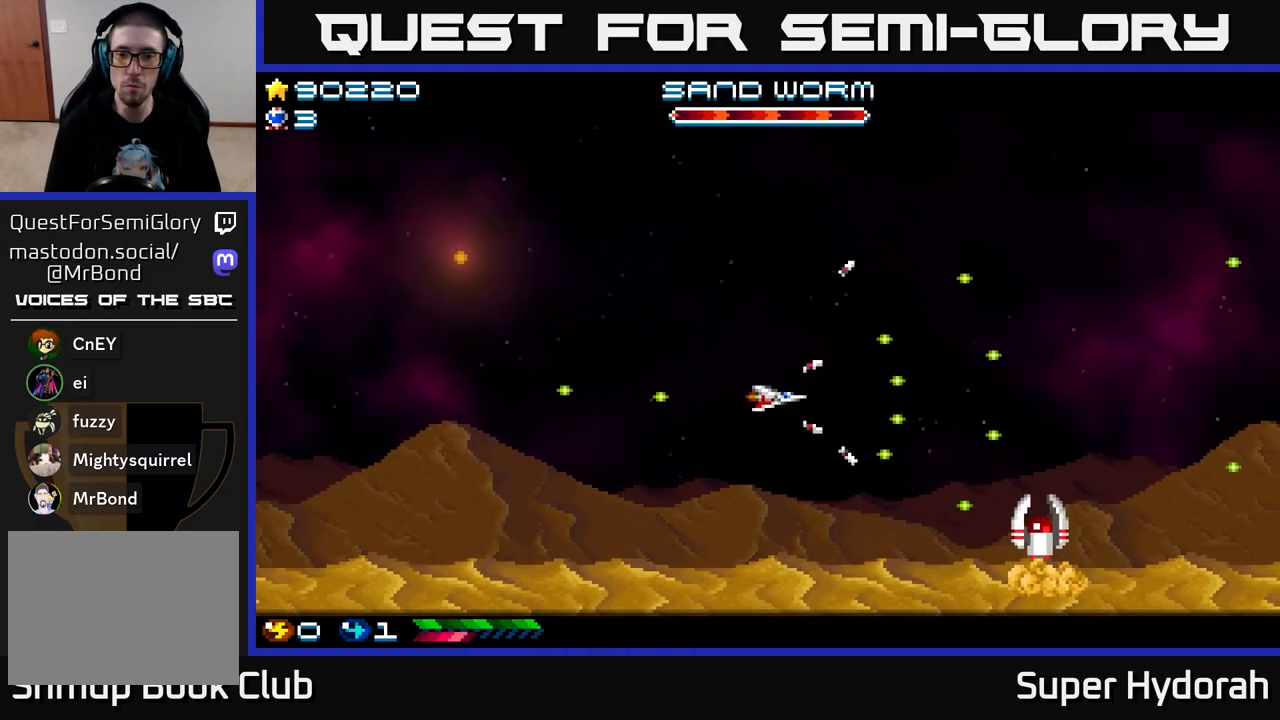
{"buttons": ["A", "DPAD_UP"], "left_stick": "center", "events": [[283, "DPAD_LEFT", "up"], [317, "DPAD_RIGHT", "down"], [317, "DPAD_UP", "down"], [450, "DPAD_RIGHT", "up"]]}
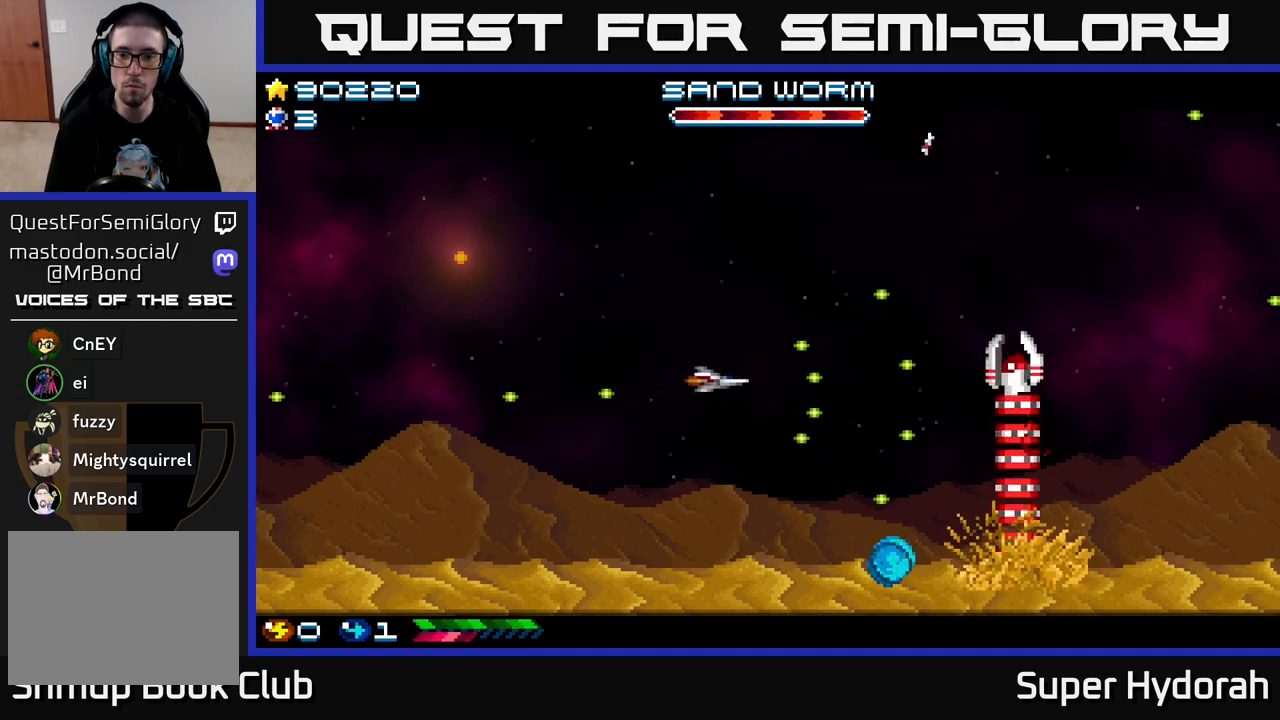
{"buttons": ["A", "DPAD_UP", "DPAD_LEFT"], "left_stick": "center", "events": [[67, "DPAD_RIGHT", "down"], [133, "DPAD_UP", "up"], [283, "DPAD_RIGHT", "up"], [317, "DPAD_LEFT", "down"], [333, "DPAD_UP", "down"]]}
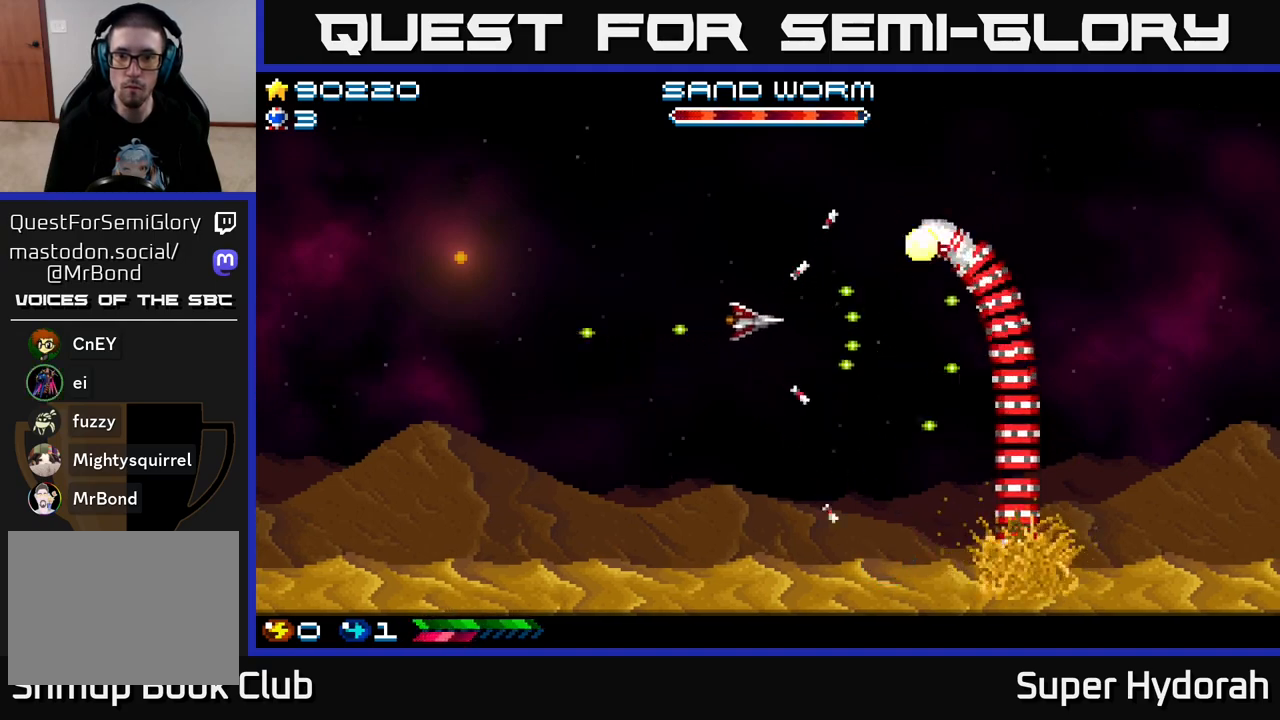
{"buttons": ["A", "DPAD_DOWN"], "left_stick": "center", "events": [[283, "DPAD_UP", "up"], [367, "DPAD_DOWN", "down"], [417, "DPAD_LEFT", "up"]]}
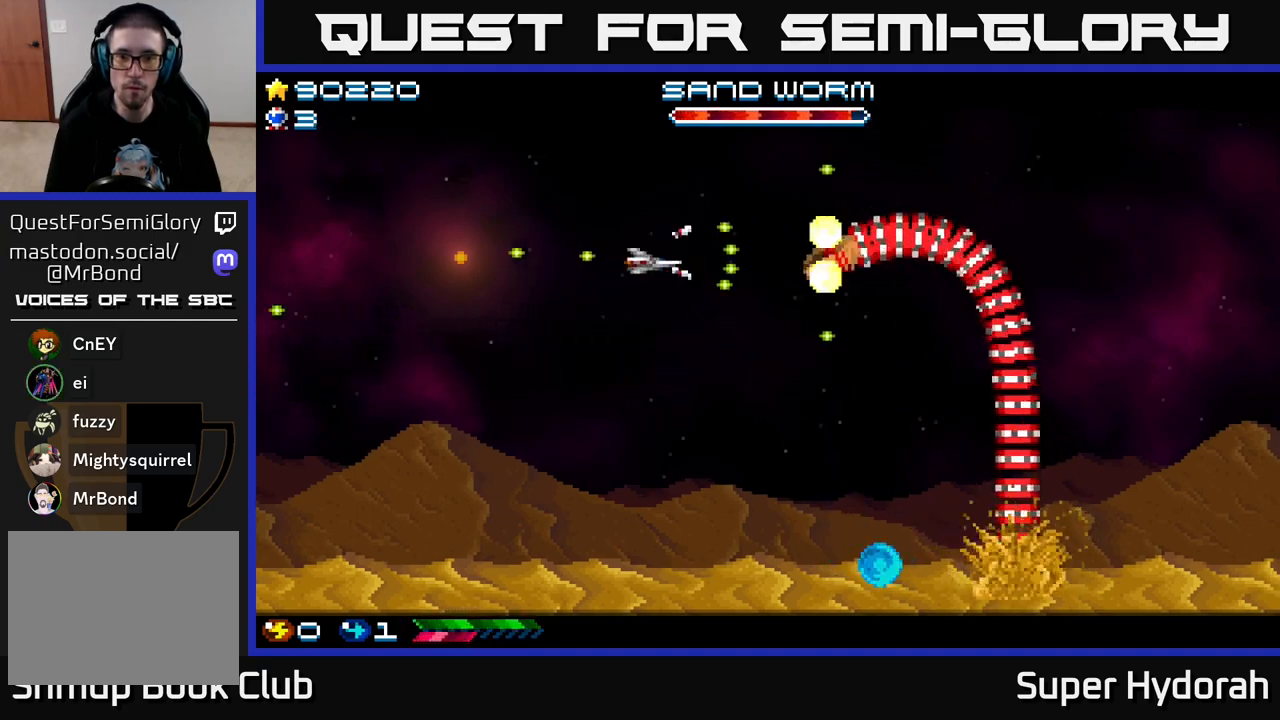
{"buttons": ["A", "DPAD_LEFT"], "left_stick": "center", "events": [[150, "DPAD_LEFT", "down"], [200, "DPAD_DOWN", "up"], [300, "DPAD_DOWN", "down"], [367, "DPAD_DOWN", "up"]]}
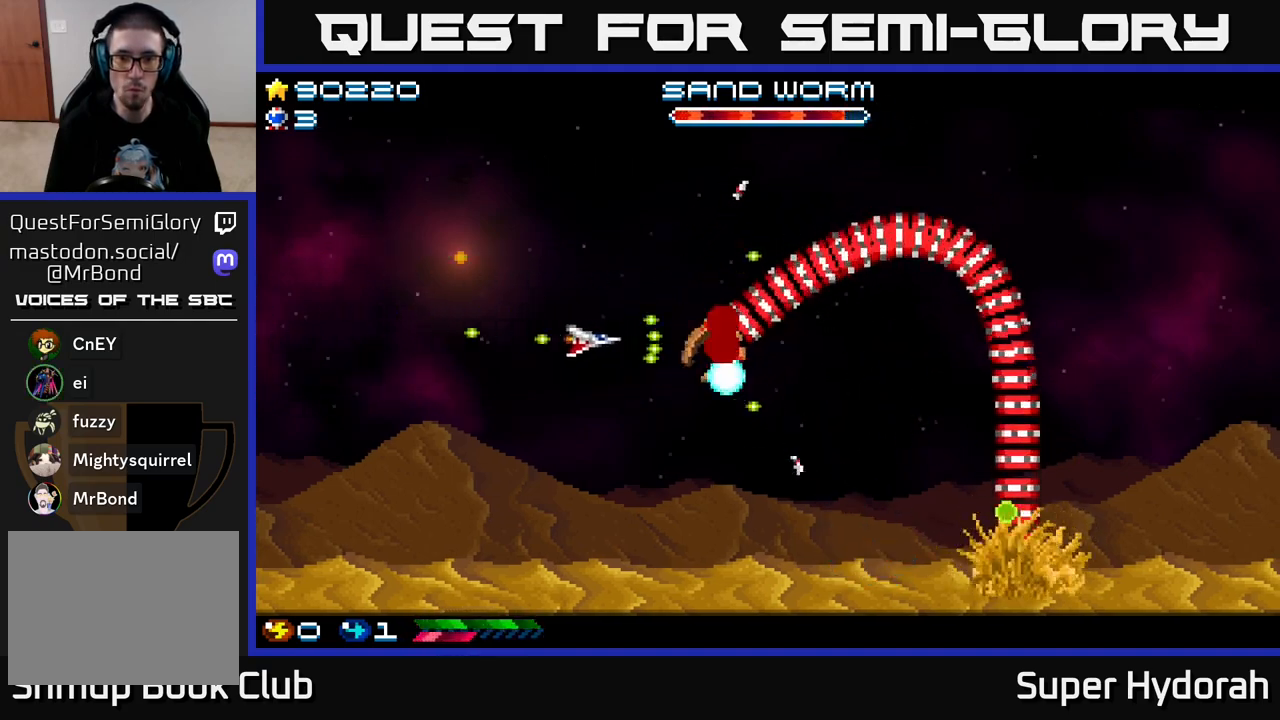
{"buttons": ["A", "DPAD_LEFT"], "left_stick": "center", "events": [[100, "DPAD_DOWN", "down"], [483, "DPAD_DOWN", "up"]]}
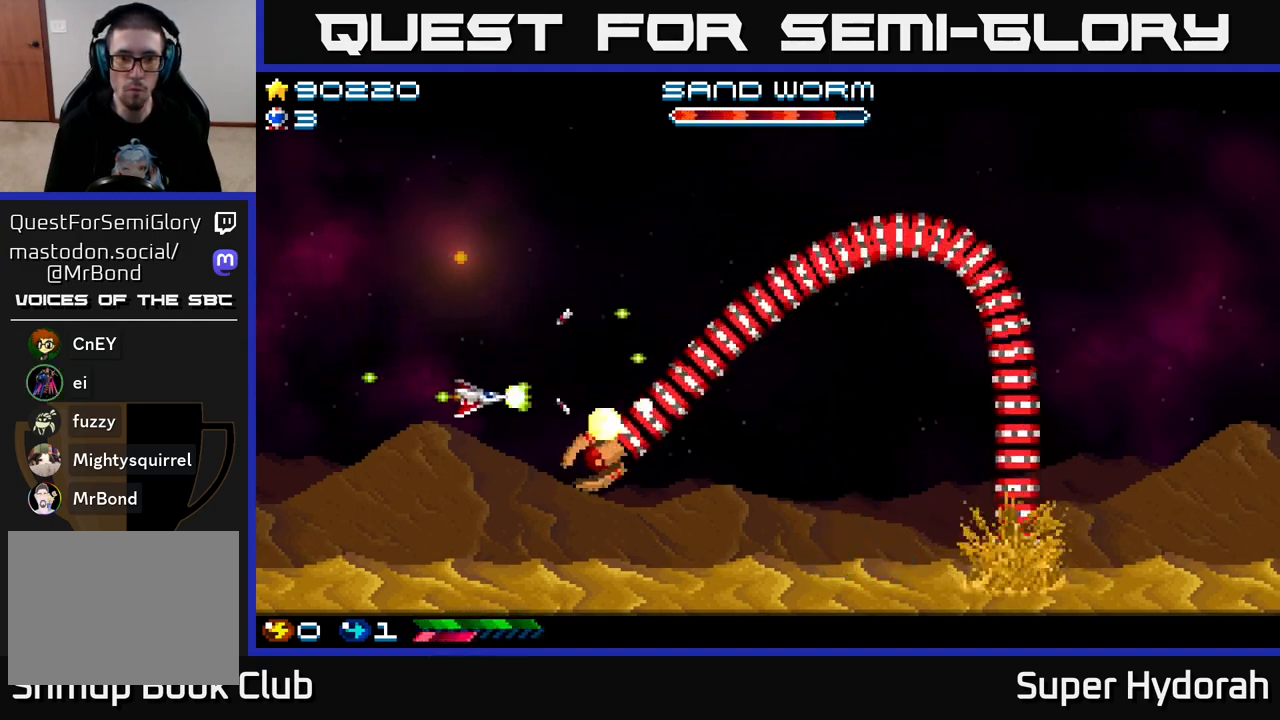
{"buttons": ["A", "DPAD_UP"], "left_stick": "center", "events": [[83, "DPAD_UP", "down"], [150, "DPAD_LEFT", "up"]]}
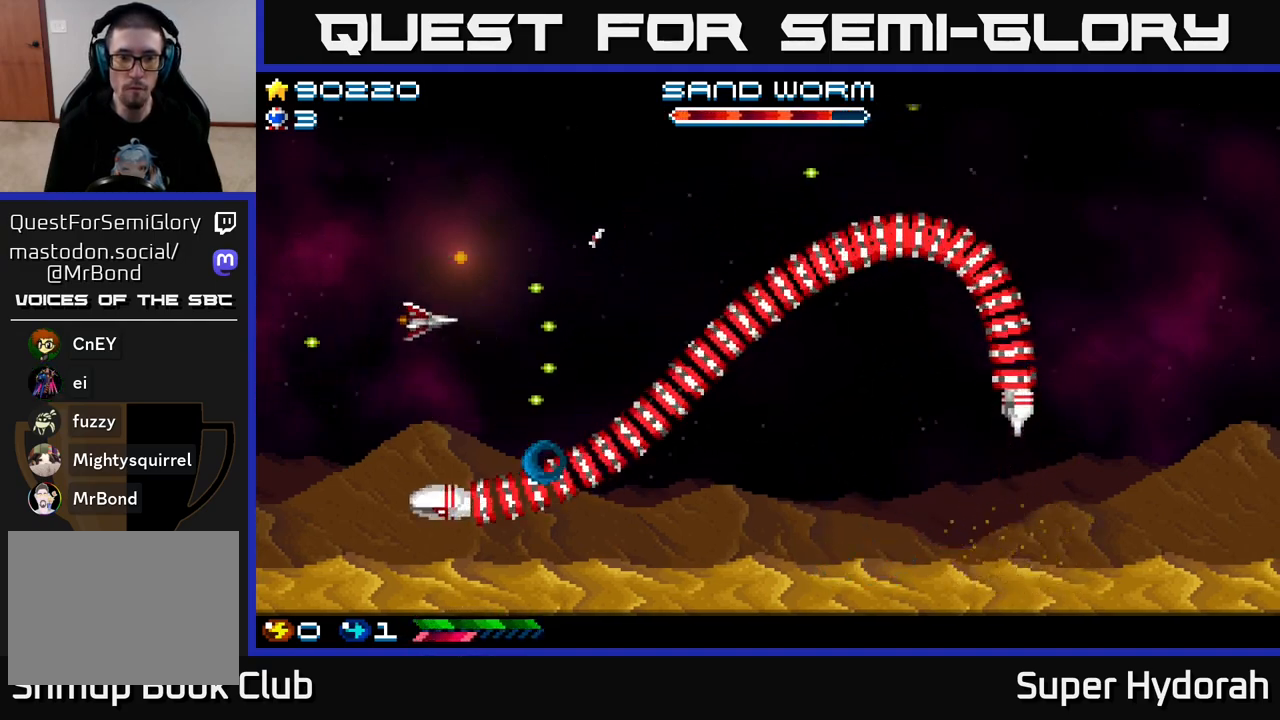
{"buttons": ["A", "DPAD_RIGHT"], "left_stick": "center", "events": [[150, "DPAD_RIGHT", "down"], [433, "DPAD_UP", "up"]]}
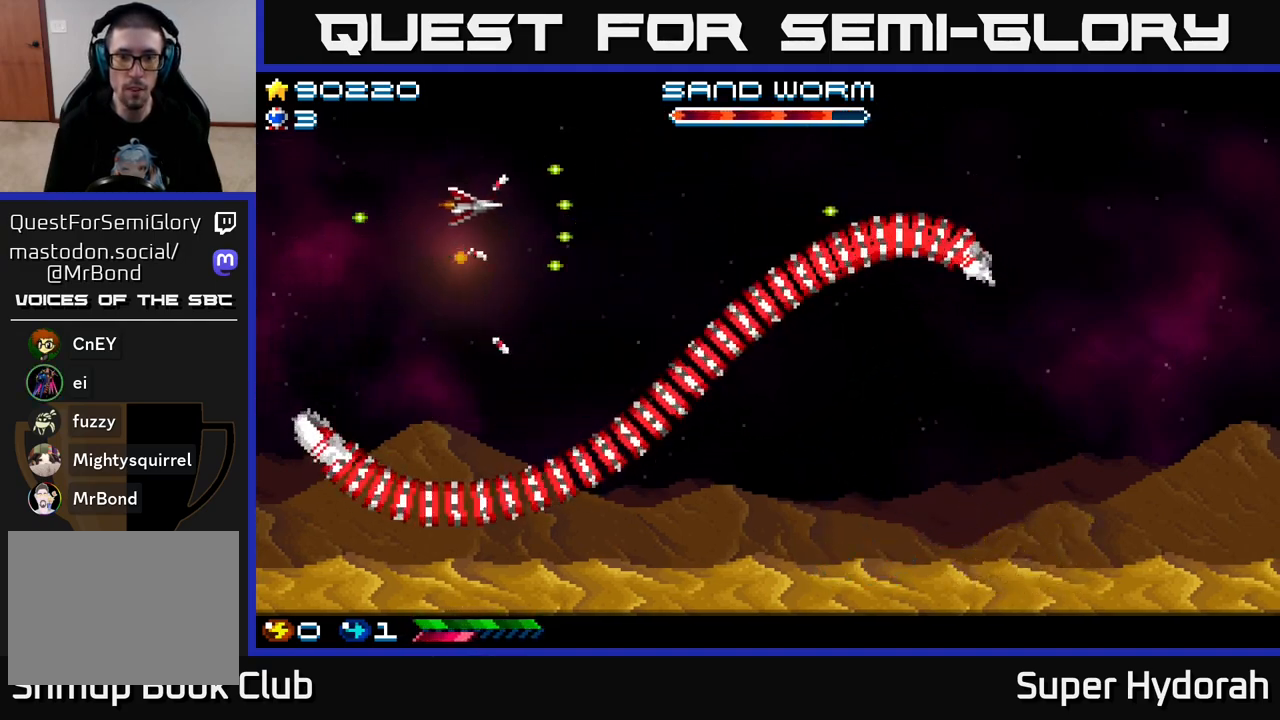
{"buttons": ["A", "DPAD_UP", "DPAD_RIGHT"], "left_stick": "center", "events": [[433, "DPAD_UP", "down"]]}
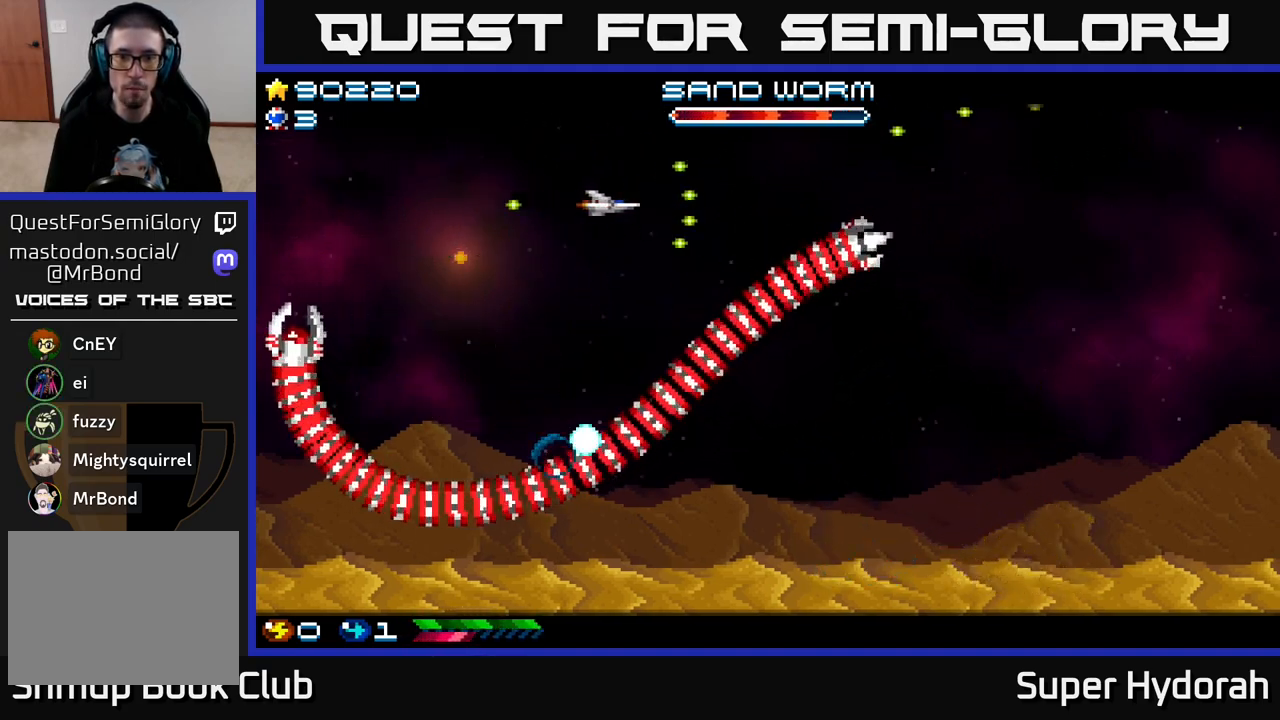
{"buttons": ["A", "DPAD_RIGHT"], "left_stick": "center", "events": [[150, "DPAD_UP", "up"]]}
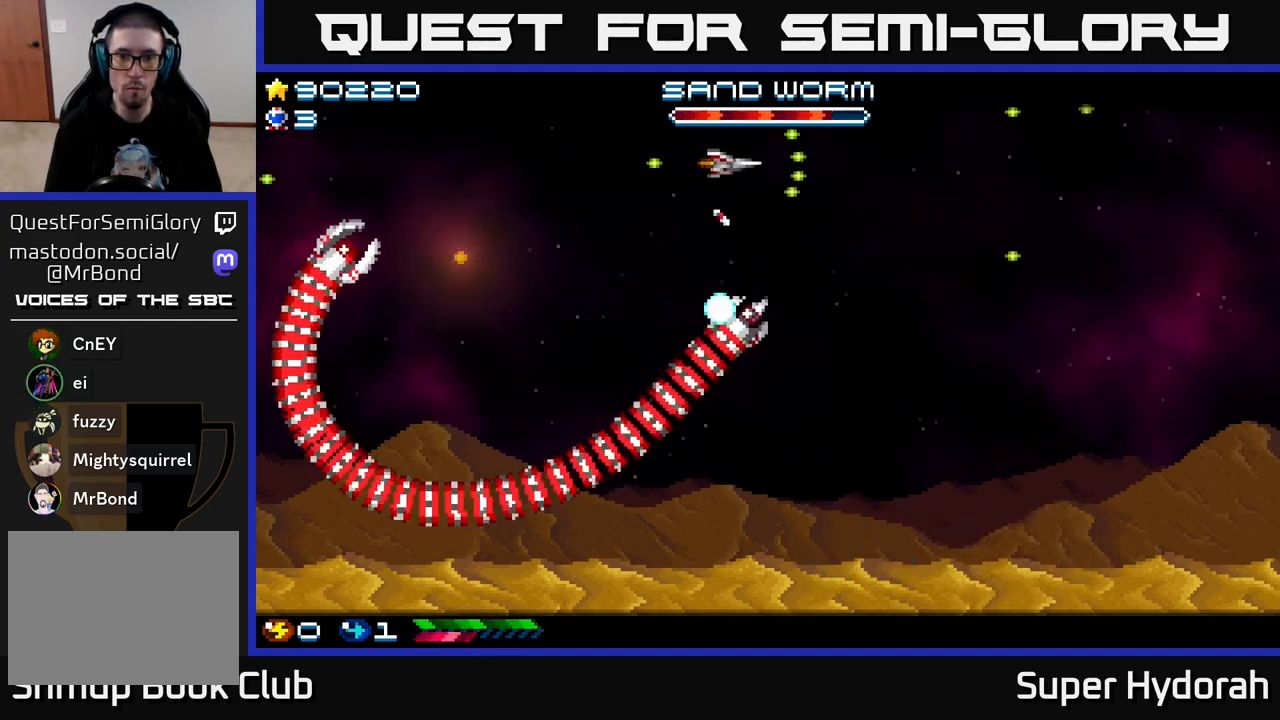
{"buttons": ["A", "DPAD_UP", "DPAD_RIGHT"], "left_stick": "center", "events": [[500, "DPAD_UP", "down"]]}
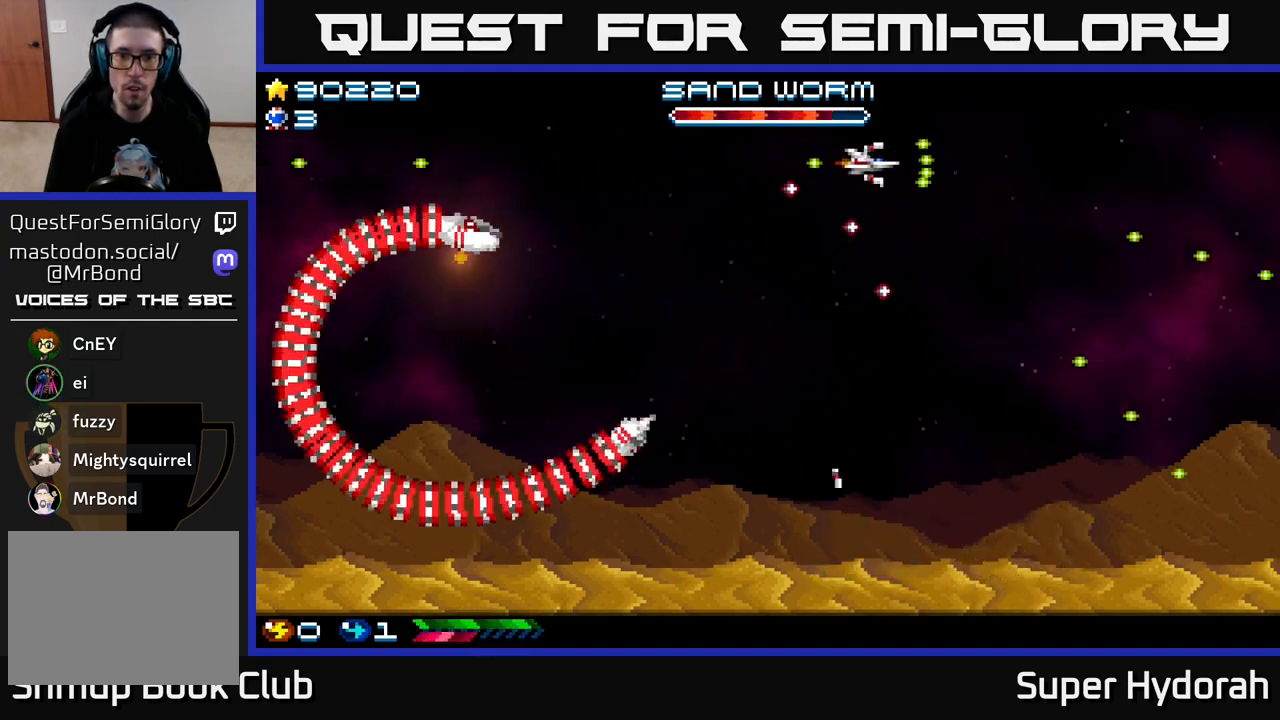
{"buttons": ["A", "DPAD_DOWN", "DPAD_RIGHT"], "left_stick": "center", "events": [[17, "DPAD_RIGHT", "up"], [50, "DPAD_LEFT", "down"], [100, "DPAD_UP", "up"], [317, "DPAD_DOWN", "down"], [317, "DPAD_LEFT", "up"], [350, "DPAD_RIGHT", "down"]]}
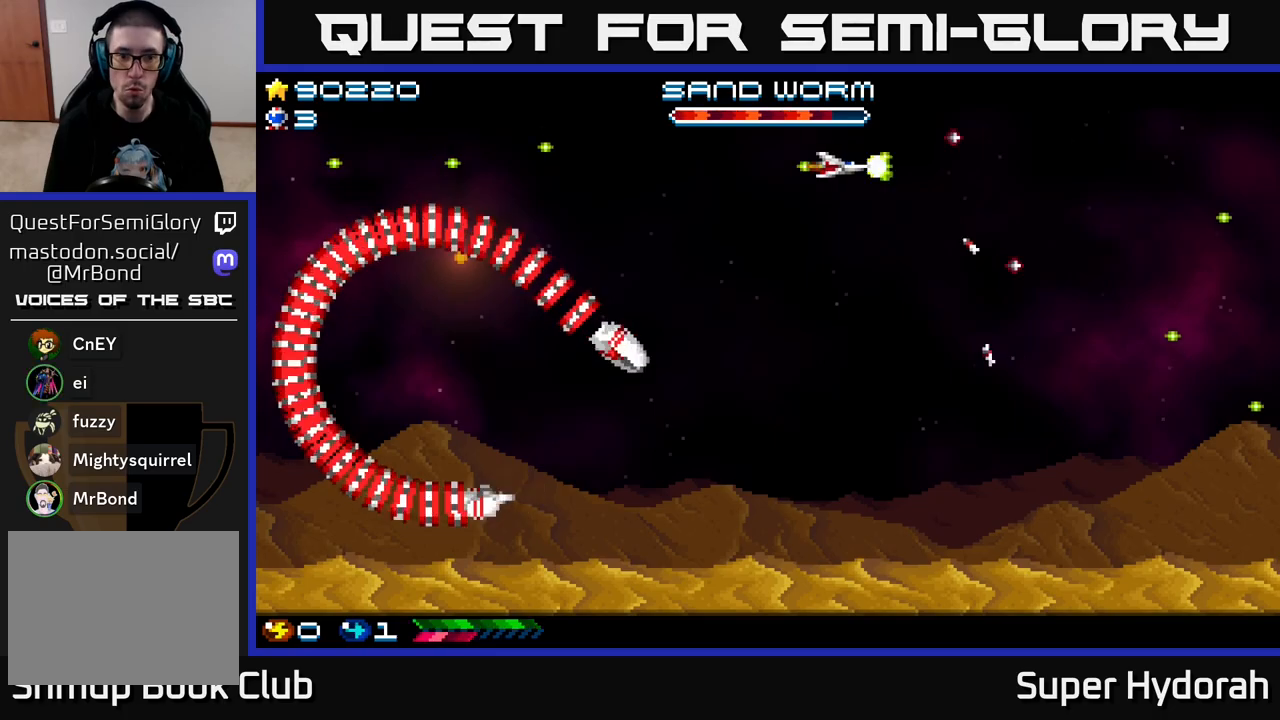
{"buttons": ["A", "DPAD_LEFT"], "left_stick": "center", "events": [[217, "DPAD_DOWN", "up"], [217, "DPAD_RIGHT", "up"], [250, "DPAD_LEFT", "down"]]}
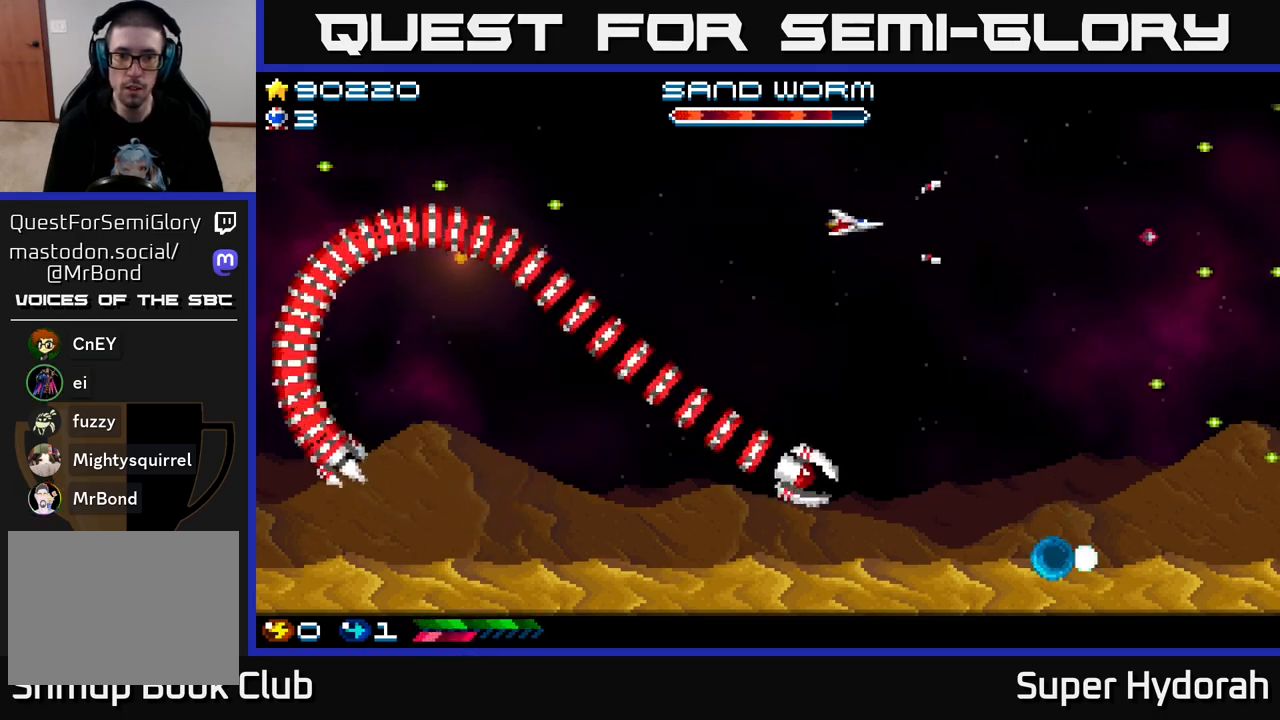
{"buttons": ["A", "DPAD_UP", "DPAD_RIGHT"], "left_stick": "center", "events": [[50, "DPAD_DOWN", "down"], [50, "DPAD_LEFT", "up"], [100, "DPAD_RIGHT", "down"], [200, "DPAD_DOWN", "up"], [433, "DPAD_UP", "down"]]}
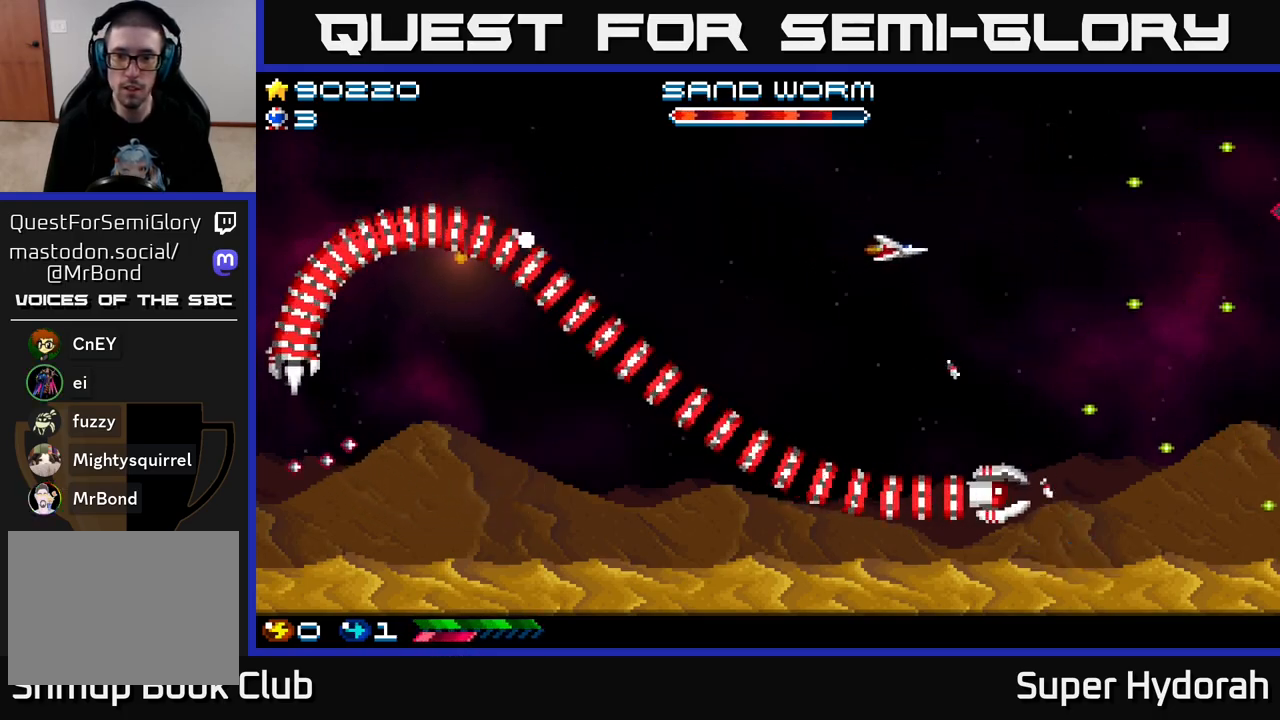
{"buttons": ["A", "DPAD_RIGHT"], "left_stick": "center", "events": [[17, "DPAD_RIGHT", "up"], [117, "DPAD_UP", "up"], [150, "DPAD_DOWN", "down"], [183, "DPAD_RIGHT", "down"], [450, "DPAD_DOWN", "up"]]}
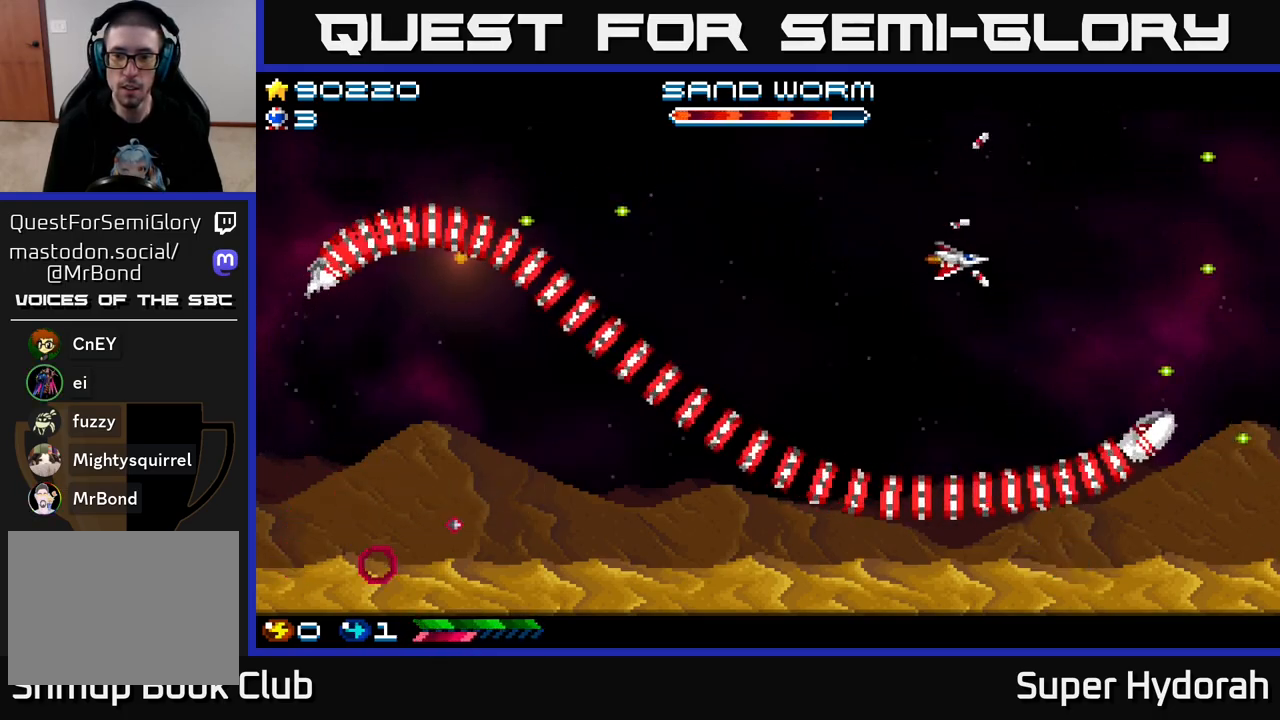
{"buttons": ["A", "DPAD_UP"], "left_stick": "center", "events": [[267, "DPAD_RIGHT", "up"], [317, "DPAD_UP", "down"]]}
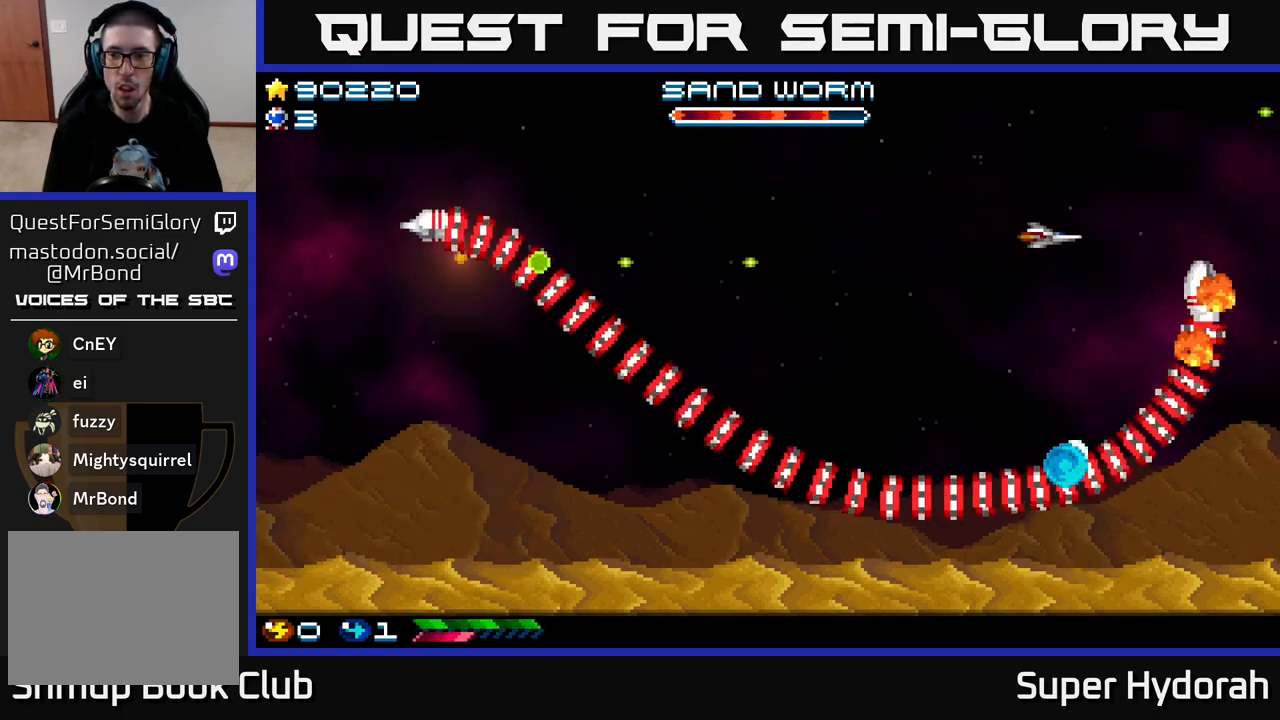
{"buttons": ["A", "DPAD_LEFT"], "left_stick": "center", "events": [[33, "DPAD_LEFT", "down"], [150, "DPAD_UP", "up"], [350, "DPAD_UP", "down"], [383, "DPAD_LEFT", "up"], [467, "DPAD_LEFT", "down"], [500, "DPAD_UP", "up"]]}
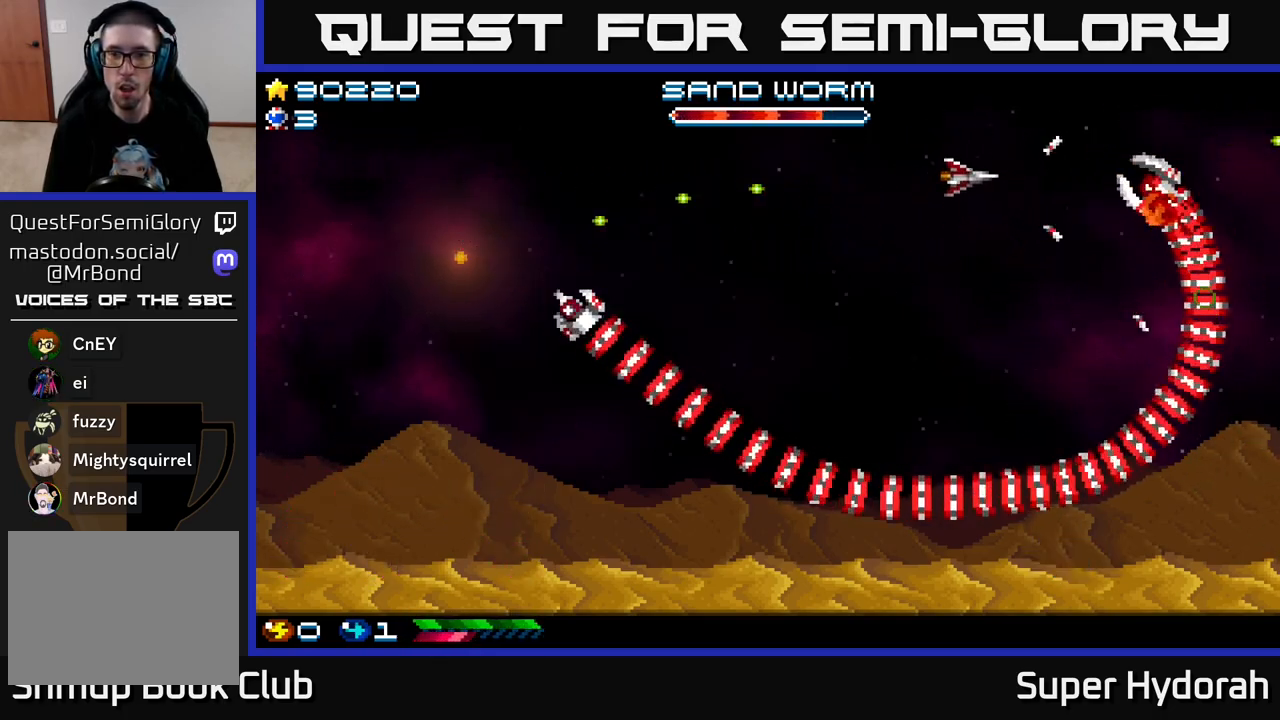
{"buttons": ["A", "DPAD_DOWN", "DPAD_LEFT"], "left_stick": "center", "events": [[467, "DPAD_DOWN", "down"]]}
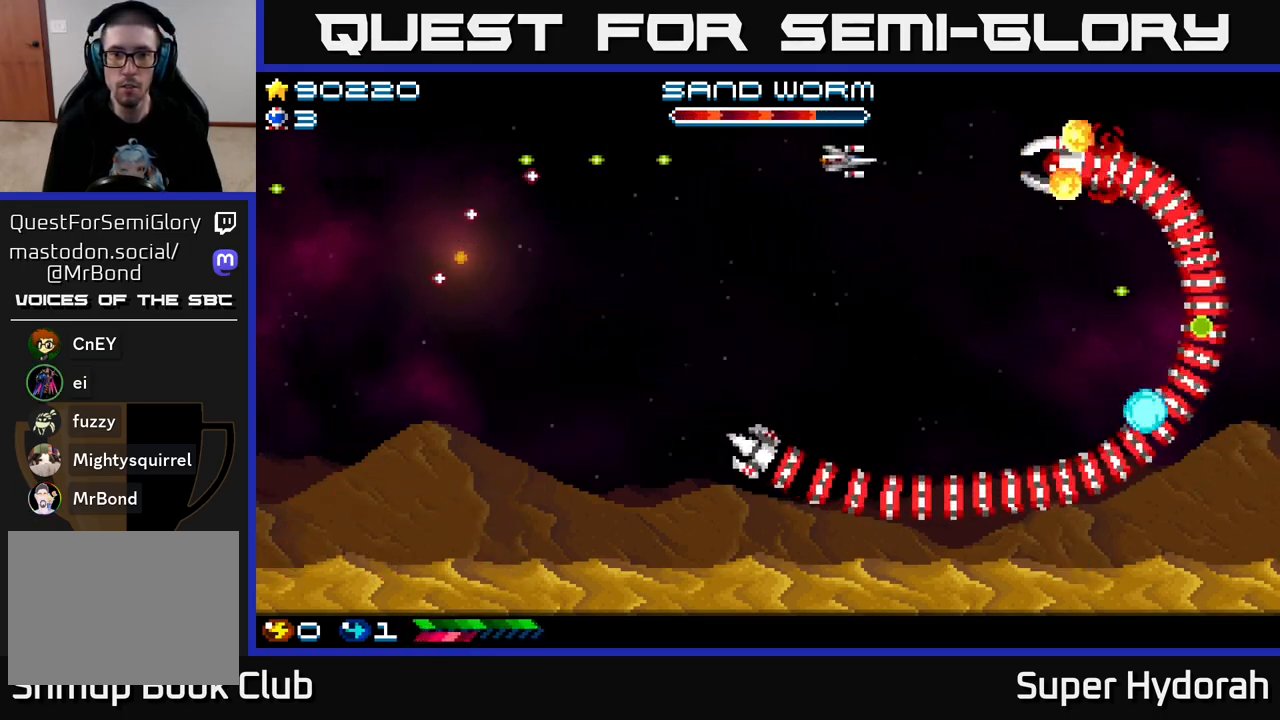
{"buttons": ["A", "DPAD_LEFT"], "left_stick": "center", "events": [[250, "DPAD_DOWN", "up"]]}
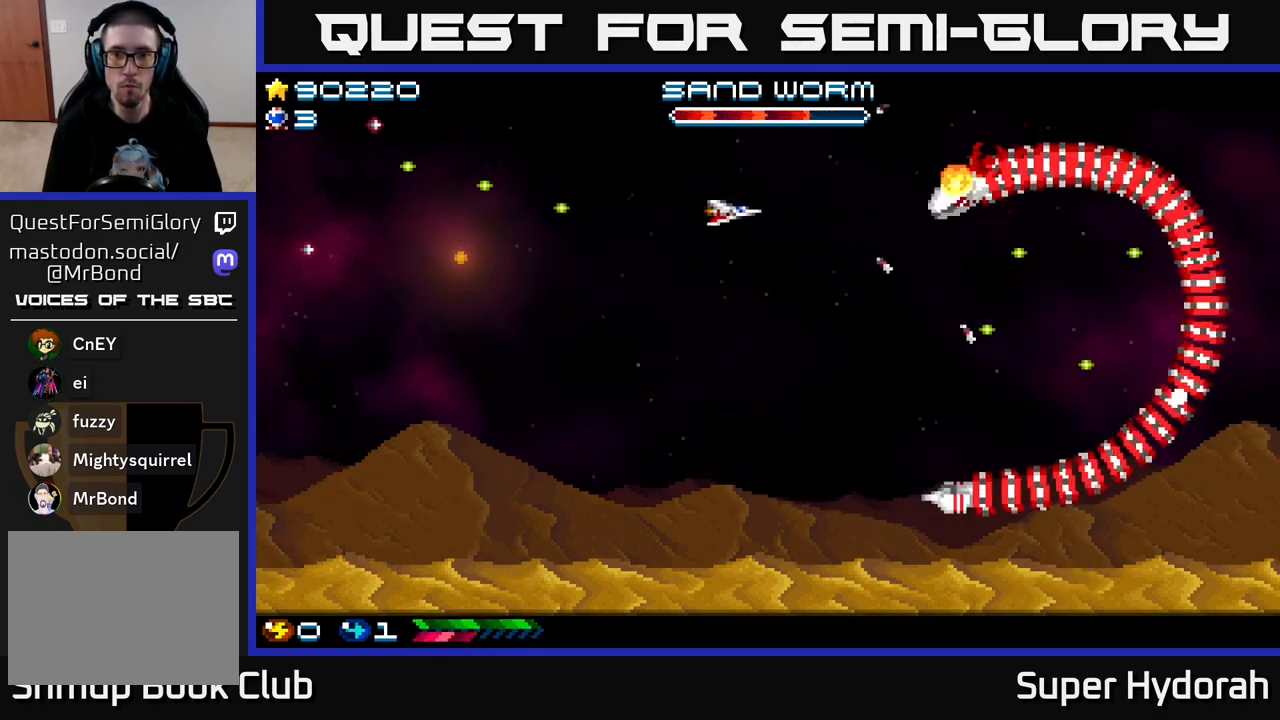
{"buttons": ["A", "DPAD_DOWN", "DPAD_LEFT"], "left_stick": "center", "events": [[17, "DPAD_LEFT", "up"], [50, "DPAD_RIGHT", "down"], [217, "DPAD_DOWN", "down"], [233, "DPAD_RIGHT", "up"], [267, "DPAD_LEFT", "down"]]}
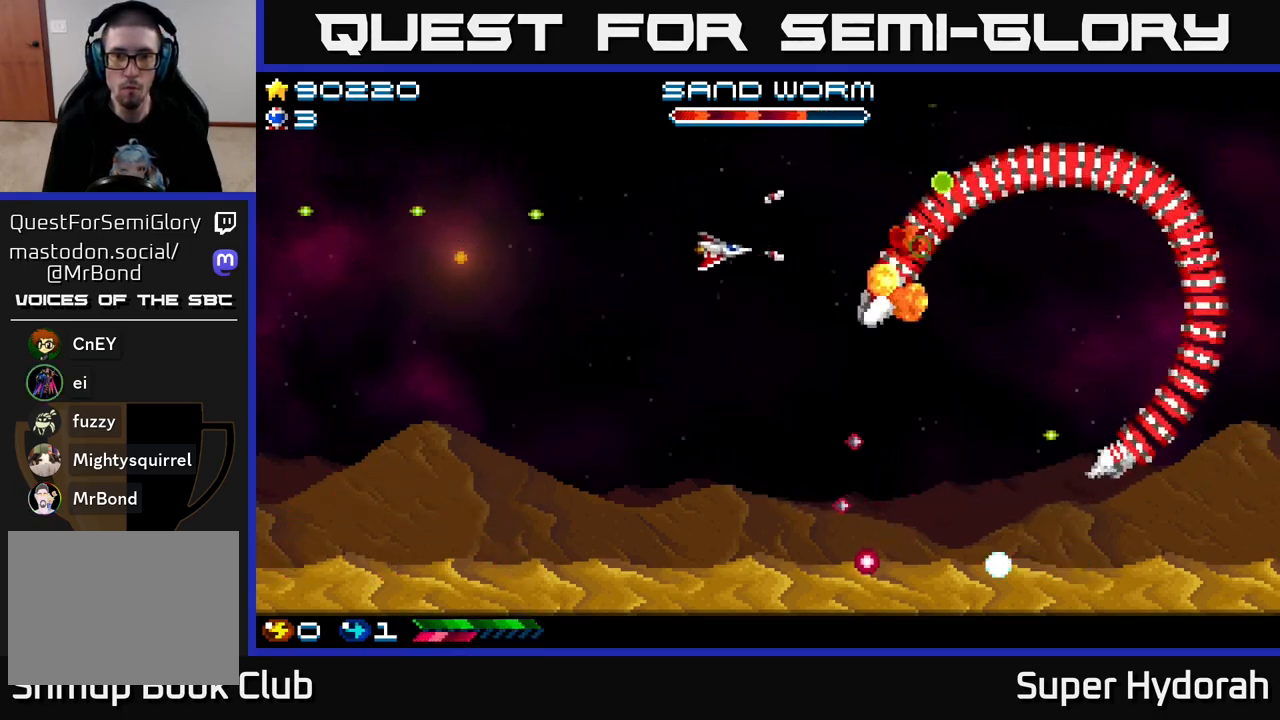
{"buttons": ["A", "DPAD_DOWN", "DPAD_LEFT"], "left_stick": "center", "events": []}
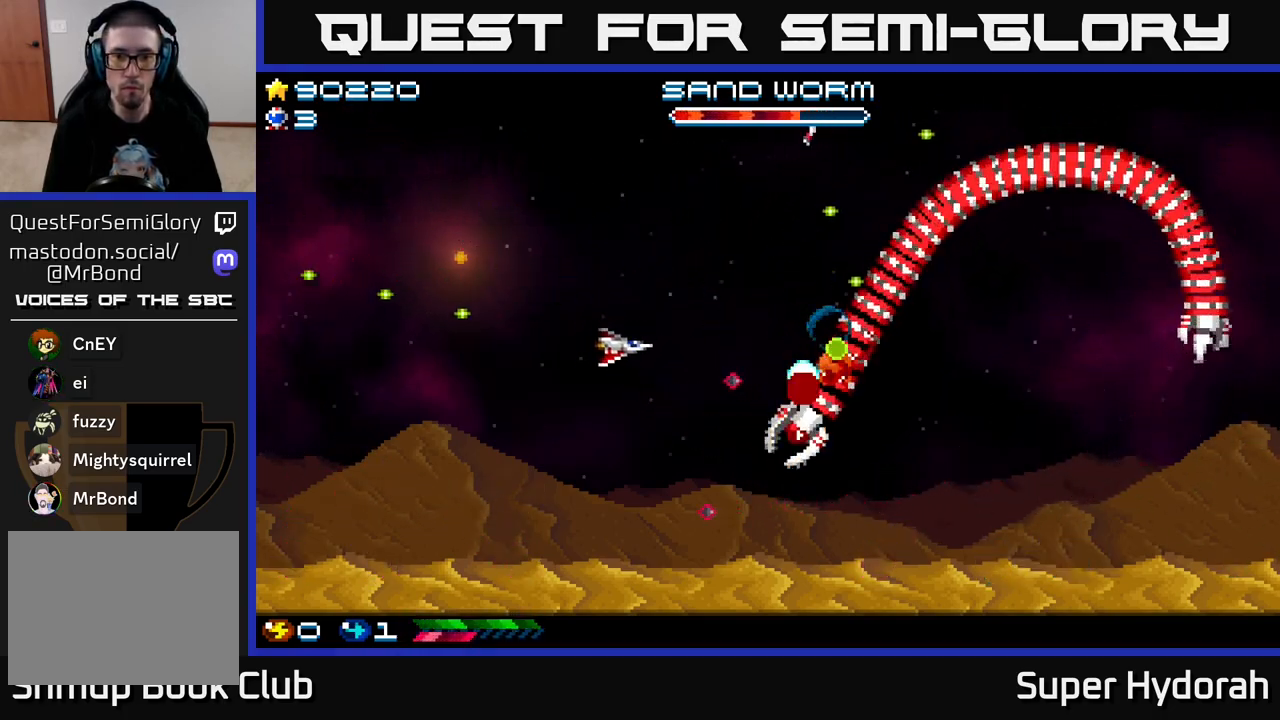
{"buttons": ["A", "DPAD_LEFT"], "left_stick": "center", "events": [[67, "DPAD_DOWN", "up"]]}